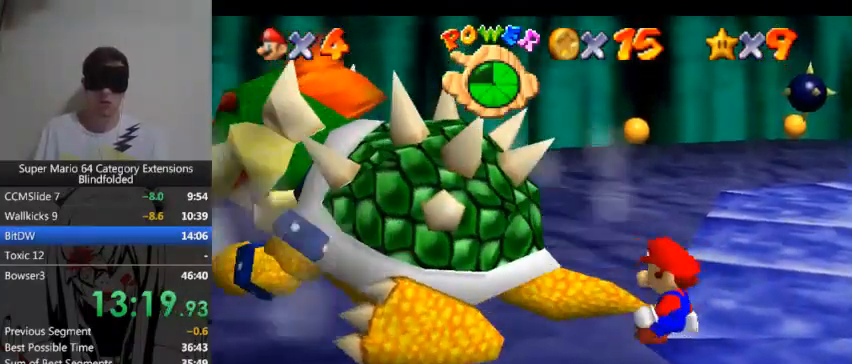
Gameplay with a controller (Xbox layout); each line is a JSON object with the inputs held at the frame after it. "events" lists button and stick changes between this image and that frame as [ms after this image, input, new state], when the widget could be followed in between. Not read: L2 R2.
{"buttons": [], "left_stick": "left", "right_stick": "center", "events": []}
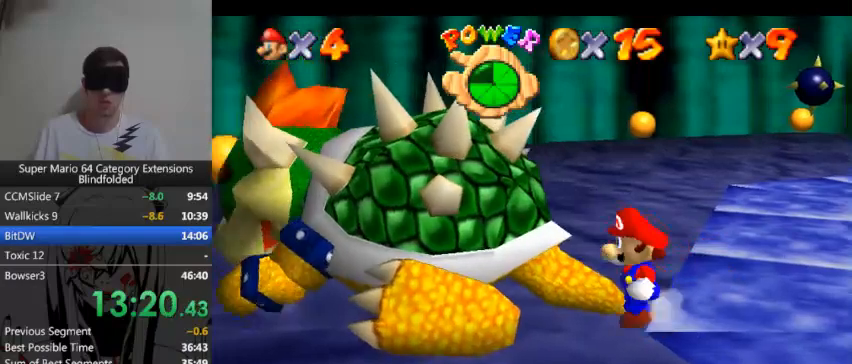
{"buttons": [], "left_stick": "left", "right_stick": "center", "events": [[100, "B", "down"], [300, "B", "up"]]}
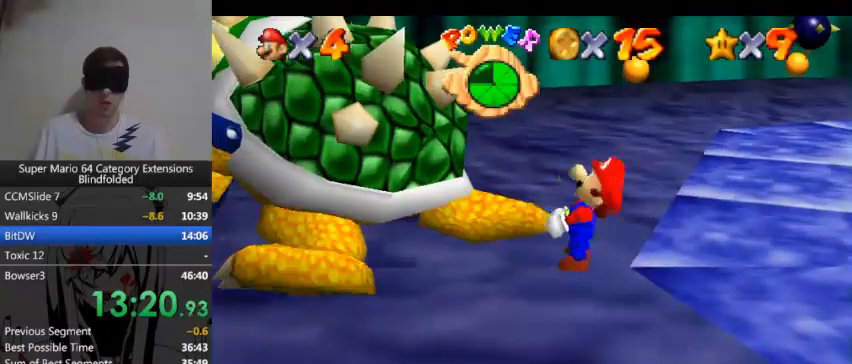
{"buttons": [], "left_stick": "left", "right_stick": "center", "events": []}
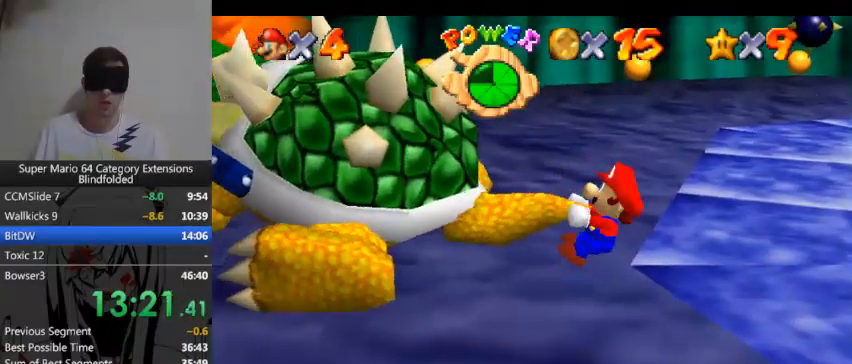
{"buttons": [], "left_stick": "left", "right_stick": "center", "events": [[100, "B", "down"], [267, "B", "up"]]}
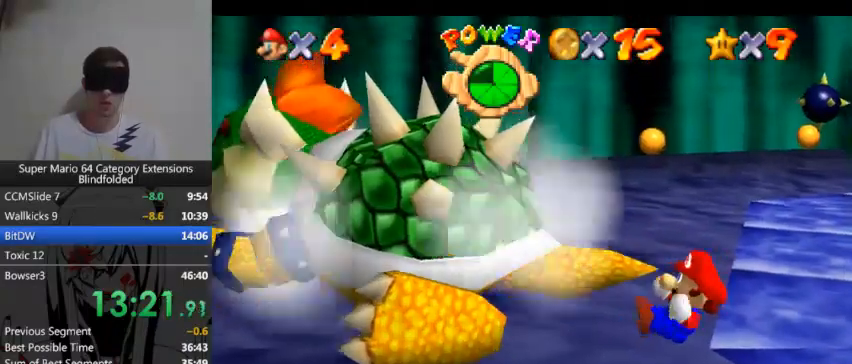
{"buttons": [], "left_stick": "left", "right_stick": "center", "events": []}
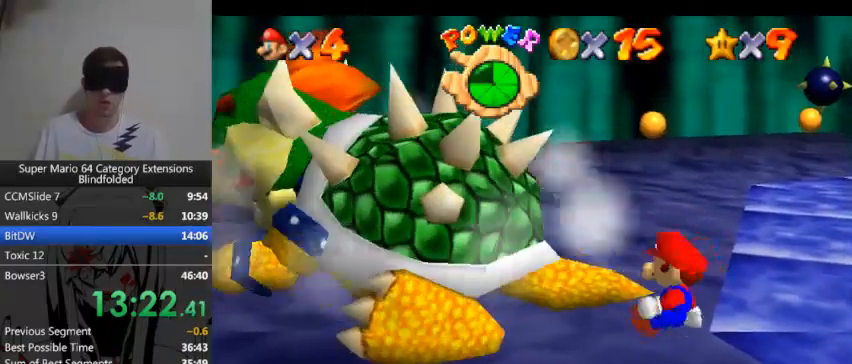
{"buttons": [], "left_stick": "left", "right_stick": "center", "events": []}
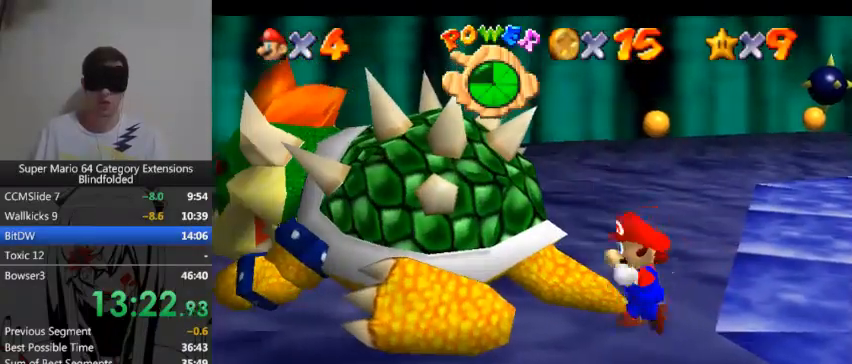
{"buttons": [], "left_stick": "left", "right_stick": "center", "events": [[200, "B", "down"], [367, "B", "up"]]}
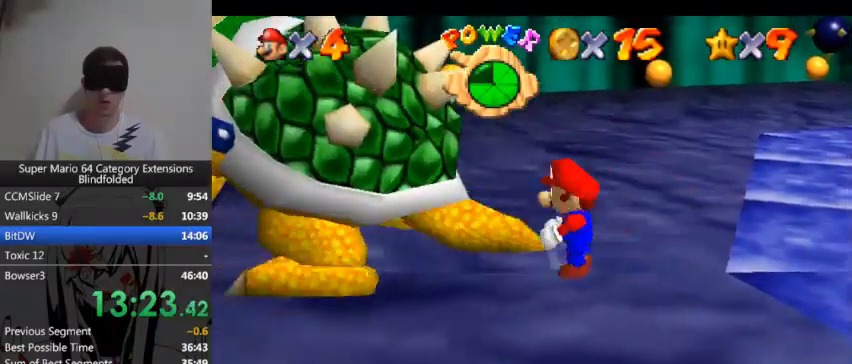
{"buttons": [], "left_stick": "left", "right_stick": "center", "events": []}
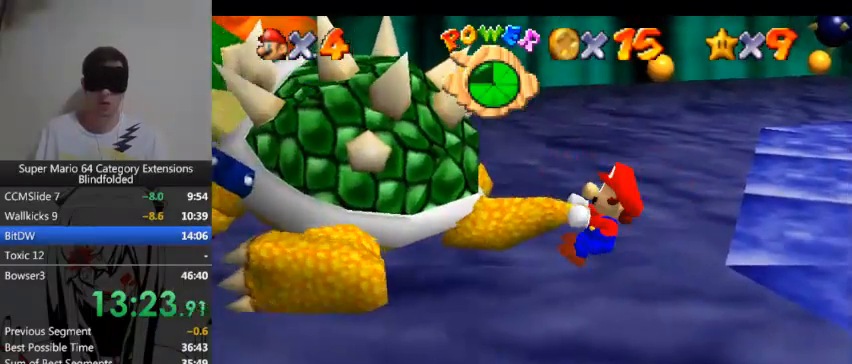
{"buttons": [], "left_stick": "left", "right_stick": "center", "events": [[267, "B", "down"], [467, "B", "up"]]}
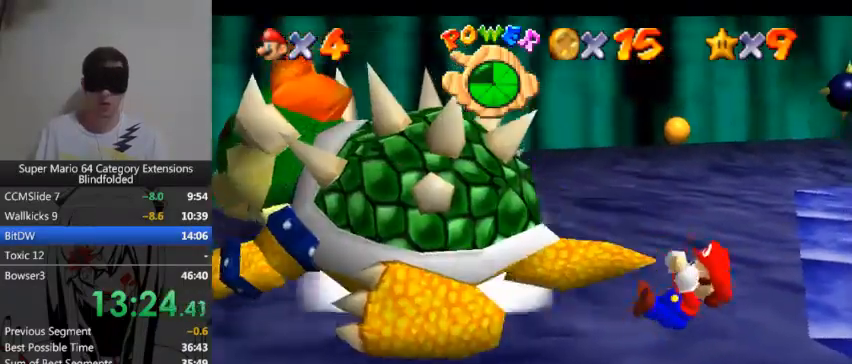
{"buttons": [], "left_stick": "left", "right_stick": "center", "events": []}
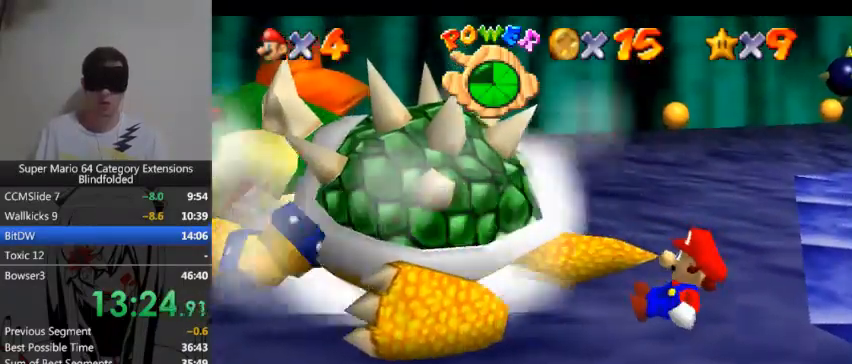
{"buttons": [], "left_stick": "left", "right_stick": "center", "events": []}
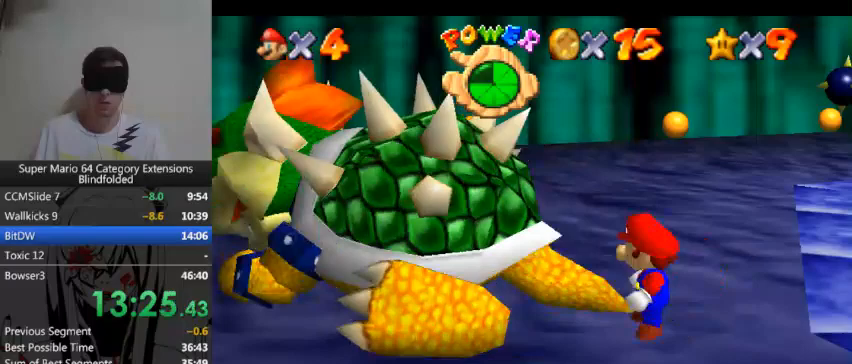
{"buttons": [], "left_stick": "left", "right_stick": "center", "events": [[333, "B", "down"], [467, "B", "up"]]}
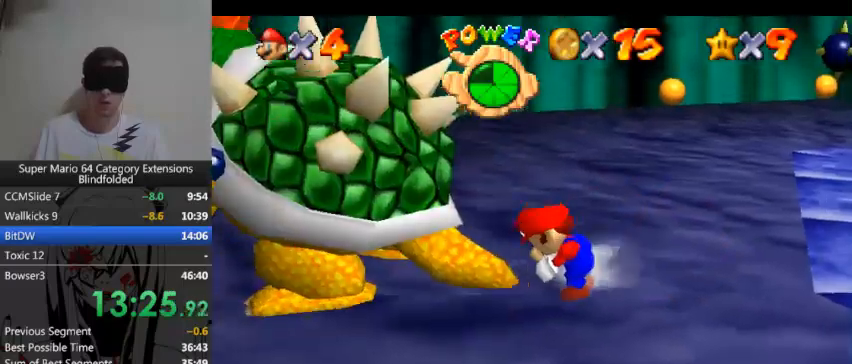
{"buttons": [], "left_stick": "left", "right_stick": "center", "events": []}
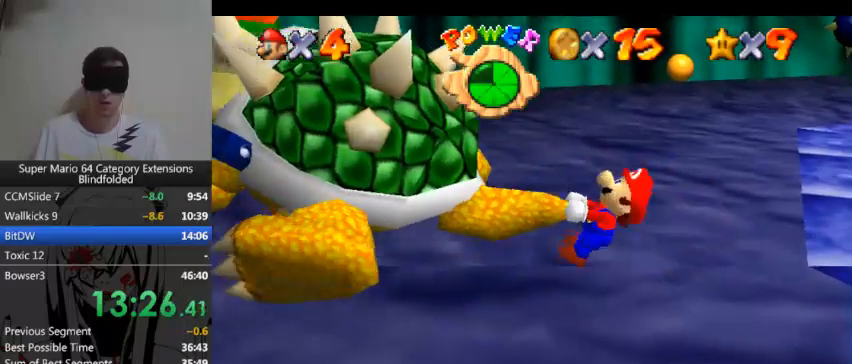
{"buttons": ["B"], "left_stick": "left", "right_stick": "center", "events": [[333, "B", "down"]]}
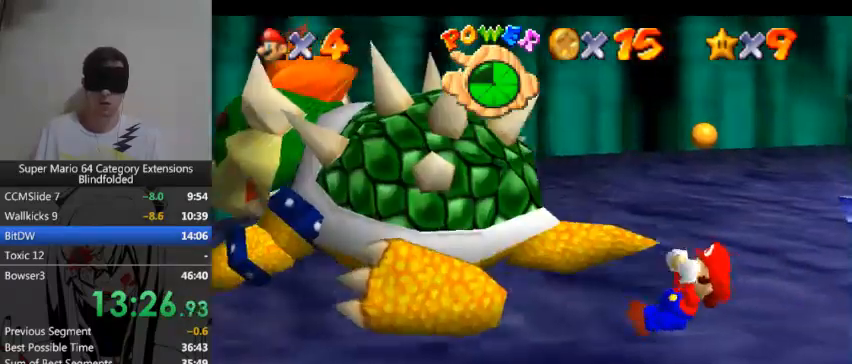
{"buttons": [], "left_stick": "left", "right_stick": "center", "events": [[33, "B", "up"]]}
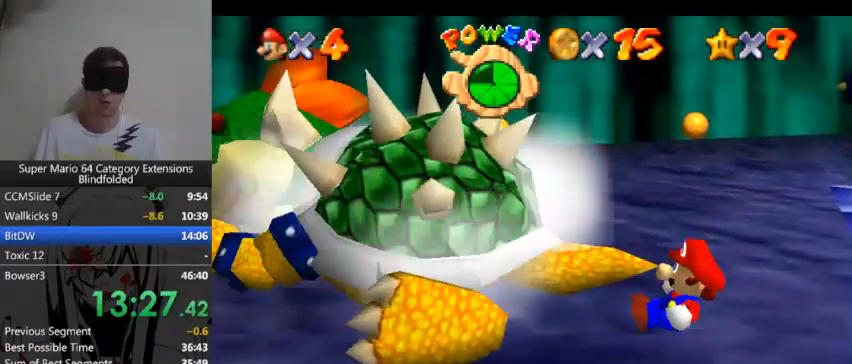
{"buttons": [], "left_stick": "left", "right_stick": "center", "events": []}
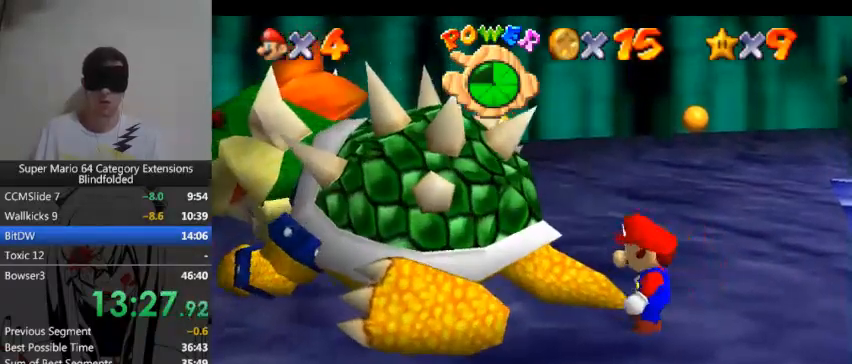
{"buttons": ["B"], "left_stick": "left", "right_stick": "center", "events": [[467, "B", "down"]]}
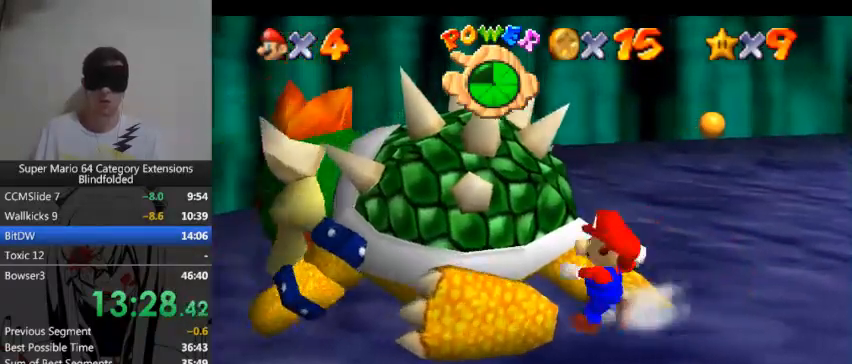
{"buttons": [], "left_stick": "left", "right_stick": "center", "events": [[100, "B", "up"]]}
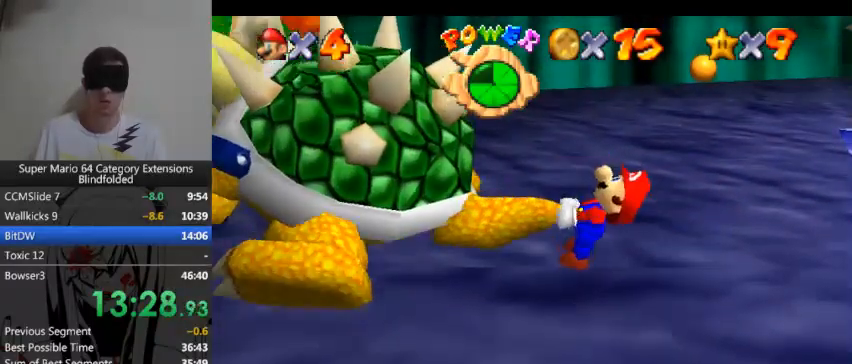
{"buttons": ["B"], "left_stick": "left", "right_stick": "center", "events": [[467, "B", "down"]]}
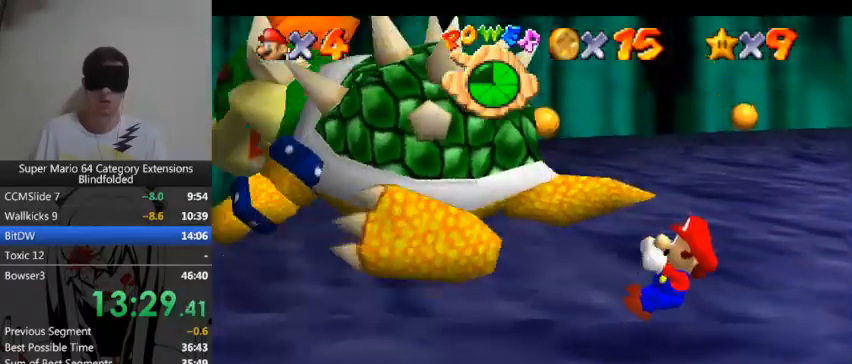
{"buttons": [], "left_stick": "left", "right_stick": "center", "events": [[133, "B", "up"]]}
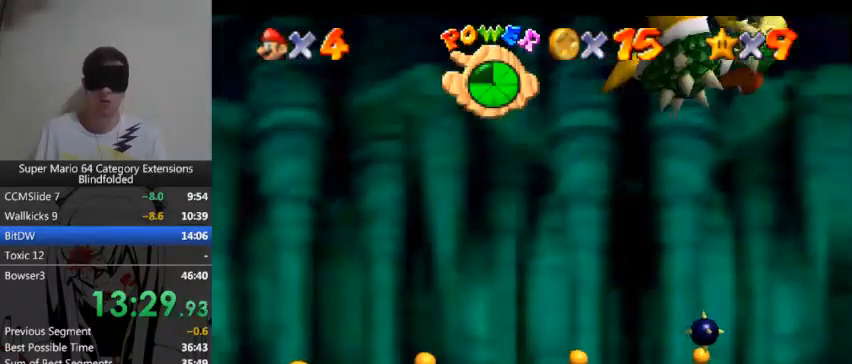
{"buttons": [], "left_stick": "center", "right_stick": "center", "events": [[100, "left_stick", "center"]]}
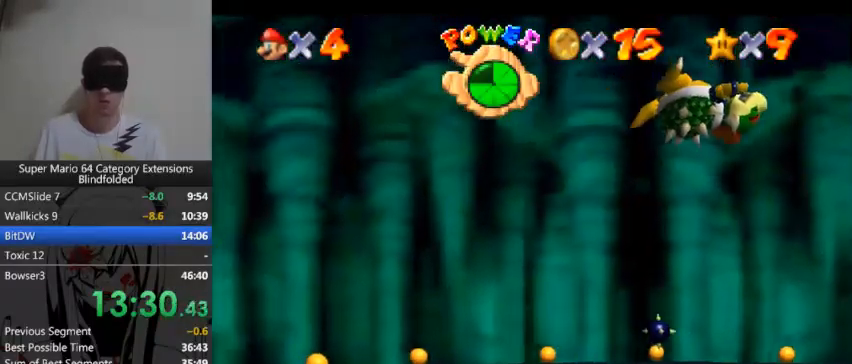
{"buttons": [], "left_stick": "center", "right_stick": "center", "events": []}
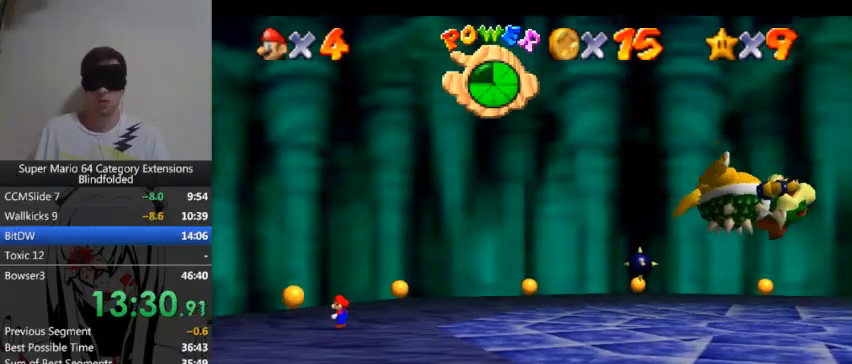
{"buttons": [], "left_stick": "center", "right_stick": "center", "events": []}
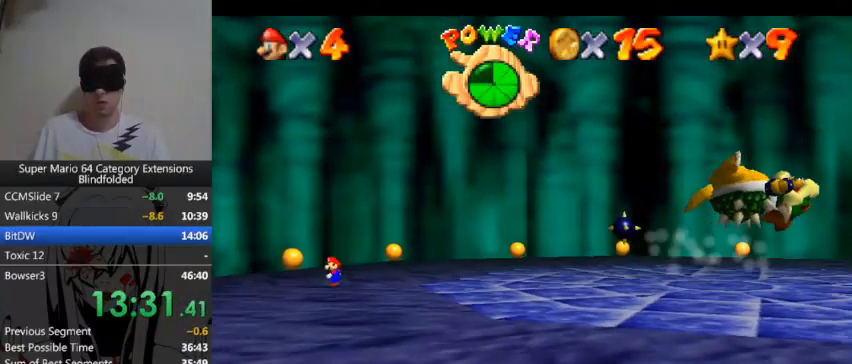
{"buttons": [], "left_stick": "center", "right_stick": "center", "events": []}
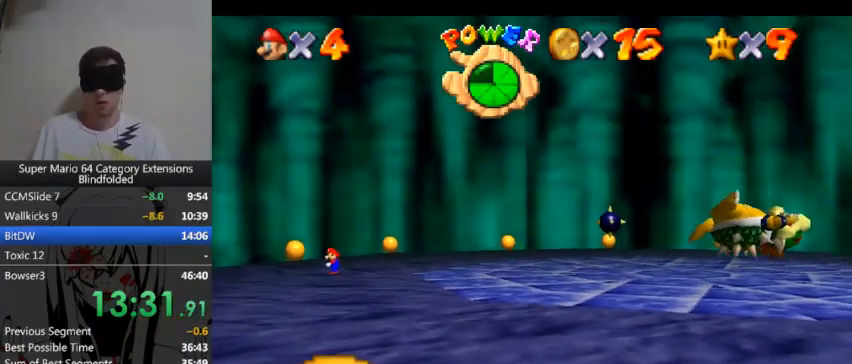
{"buttons": [], "left_stick": "center", "right_stick": "center", "events": []}
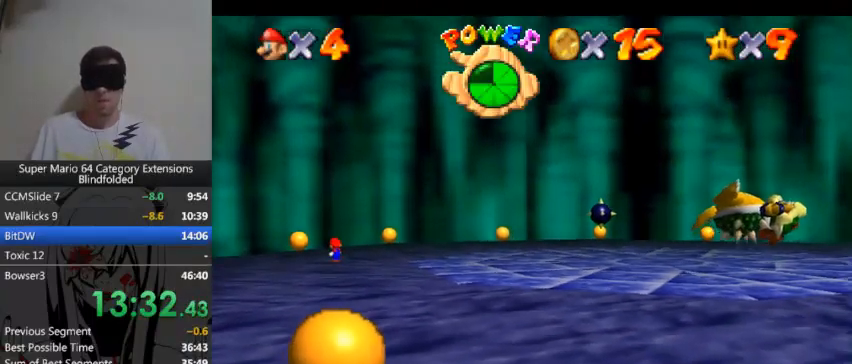
{"buttons": [], "left_stick": "center", "right_stick": "center", "events": []}
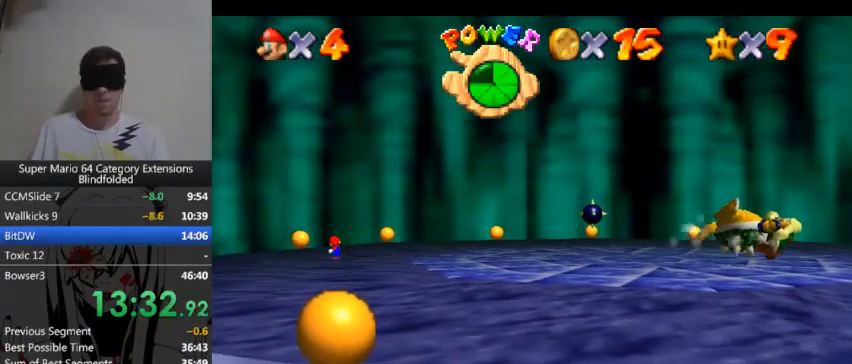
{"buttons": [], "left_stick": "center", "right_stick": "center", "events": []}
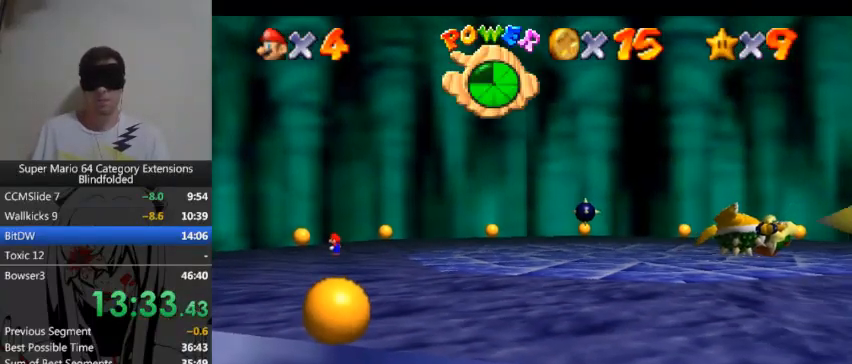
{"buttons": [], "left_stick": "center", "right_stick": "center", "events": []}